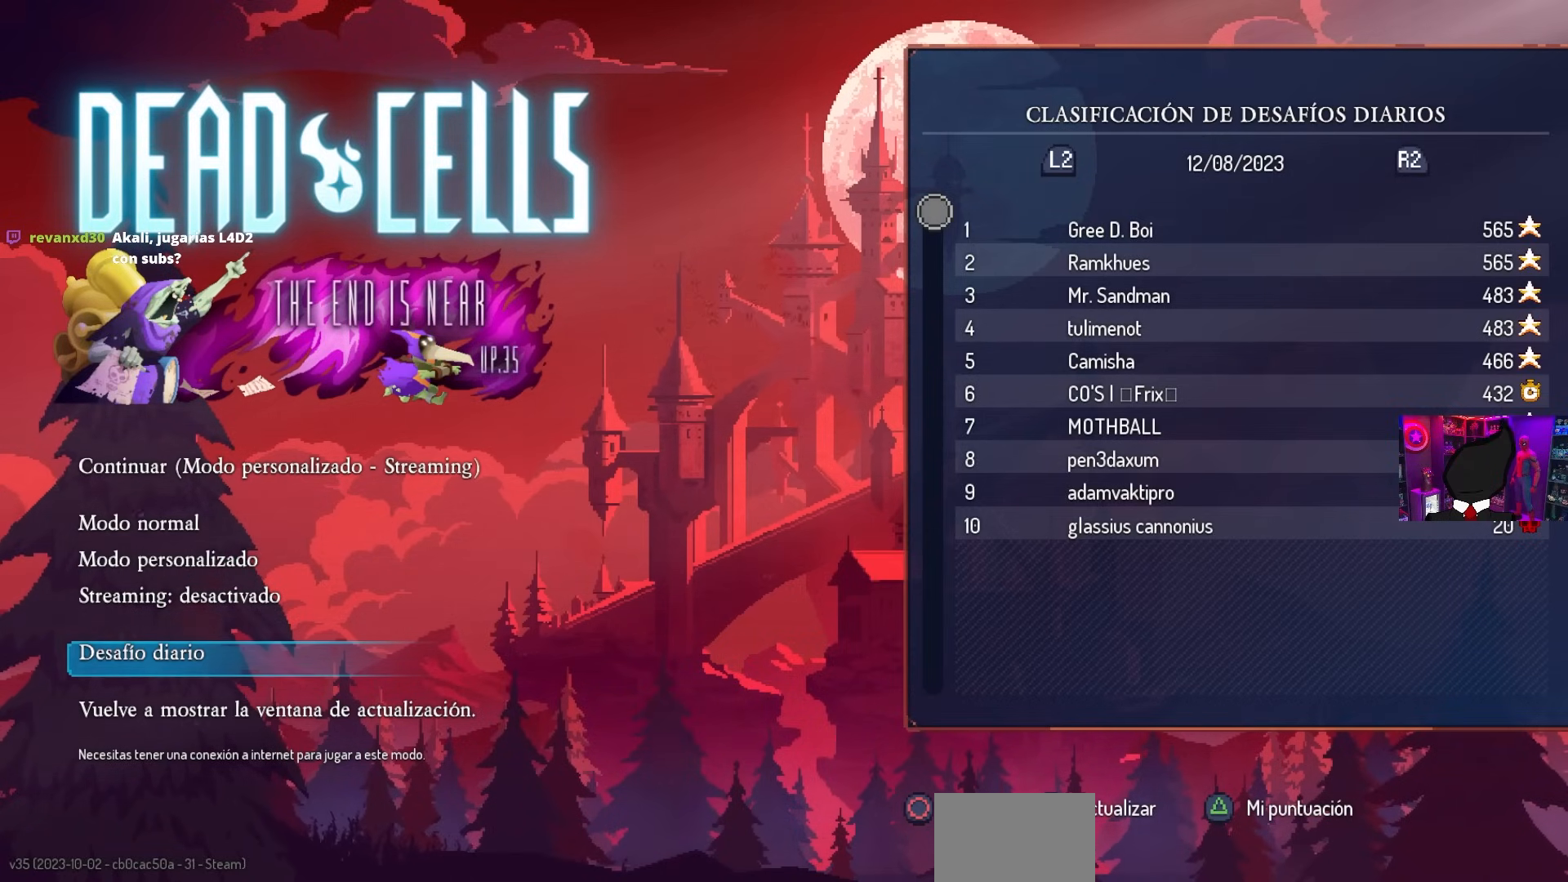
Gameplay with a controller (PlayStation layout); each line is a JSON object with the inputs held at the frame after it. "events" lists button and stick changes between this image and that frame as [ms after this image, input, new state], when the widget could be followed in between.
{"buttons": ["DPAD_UP"], "left_stick": "center", "right_stick": "center", "events": [[283, "DPAD_UP", "down"], [400, "DPAD_UP", "up"], [467, "DPAD_UP", "down"]]}
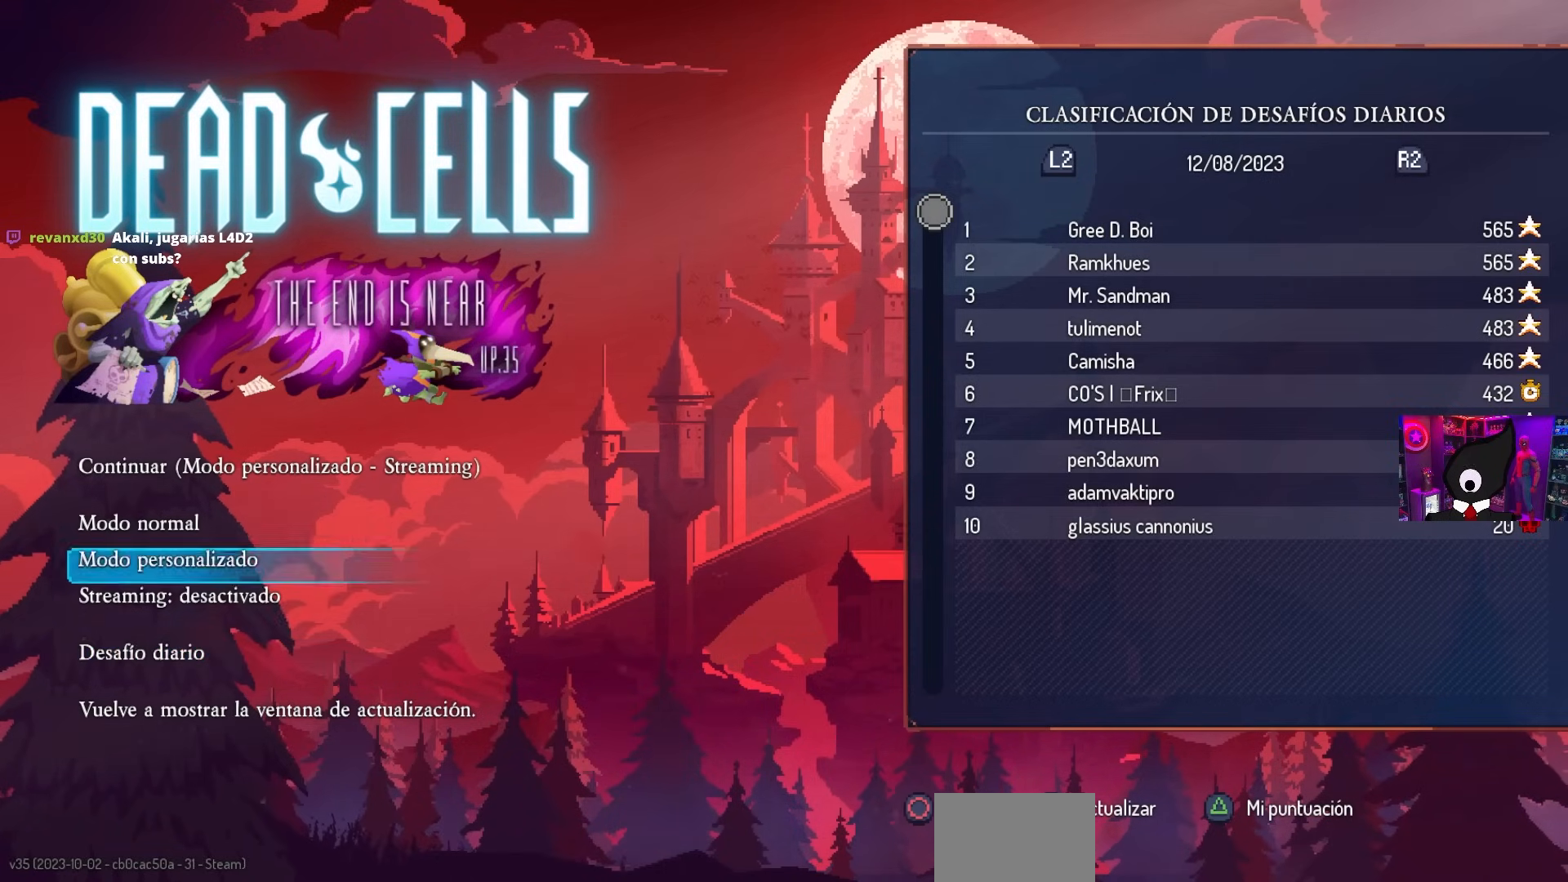
{"buttons": [], "left_stick": "center", "right_stick": "center", "events": [[100, "DPAD_UP", "up"], [167, "DPAD_UP", "down"], [250, "DPAD_UP", "up"]]}
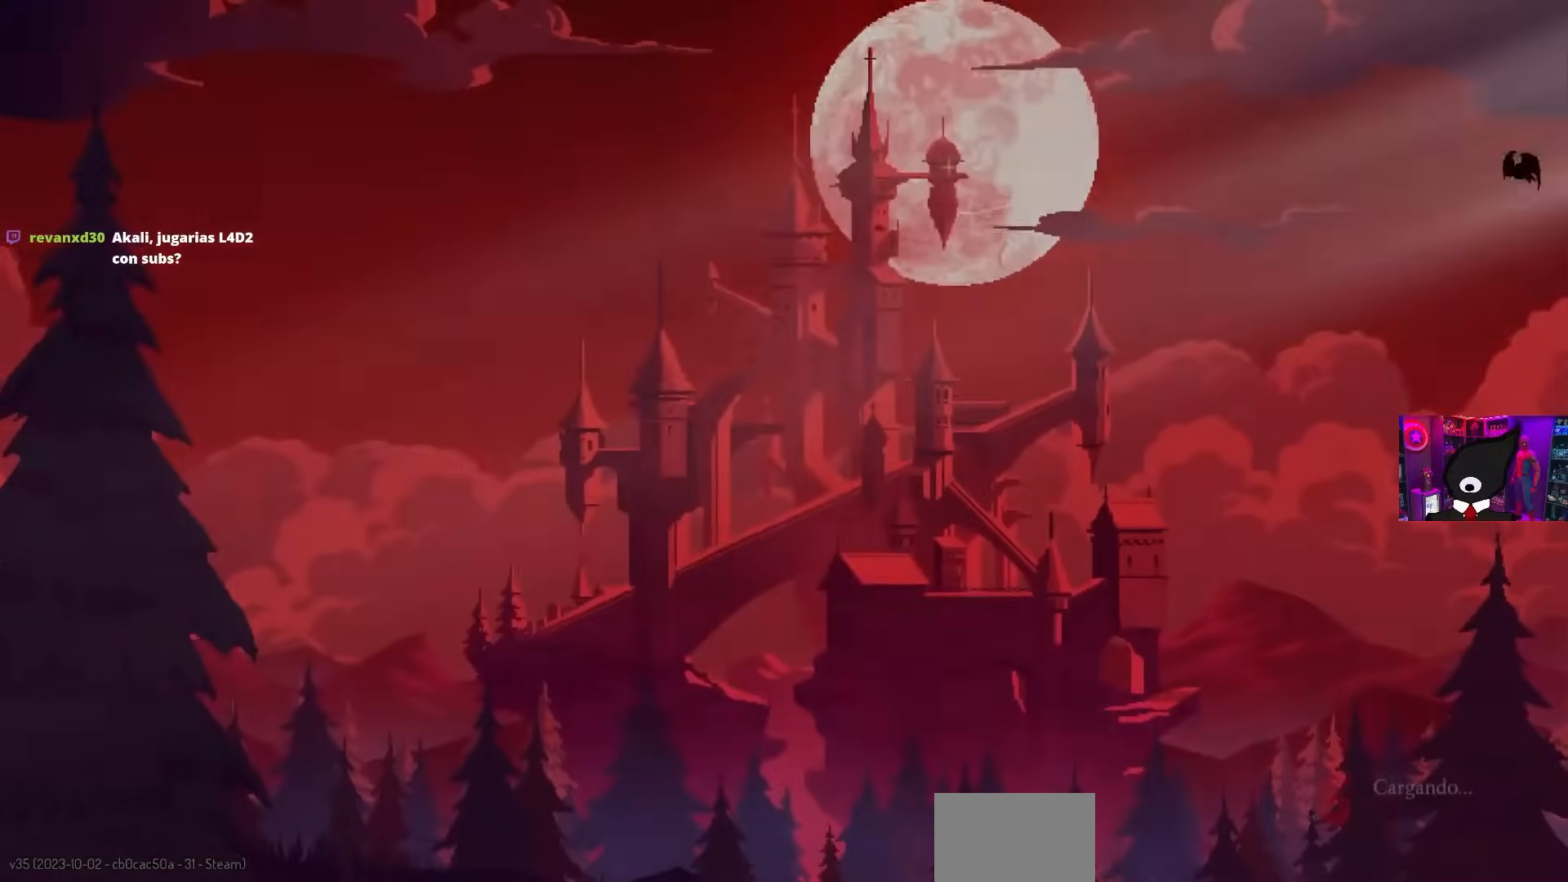
{"buttons": [], "left_stick": "center", "right_stick": "center", "events": []}
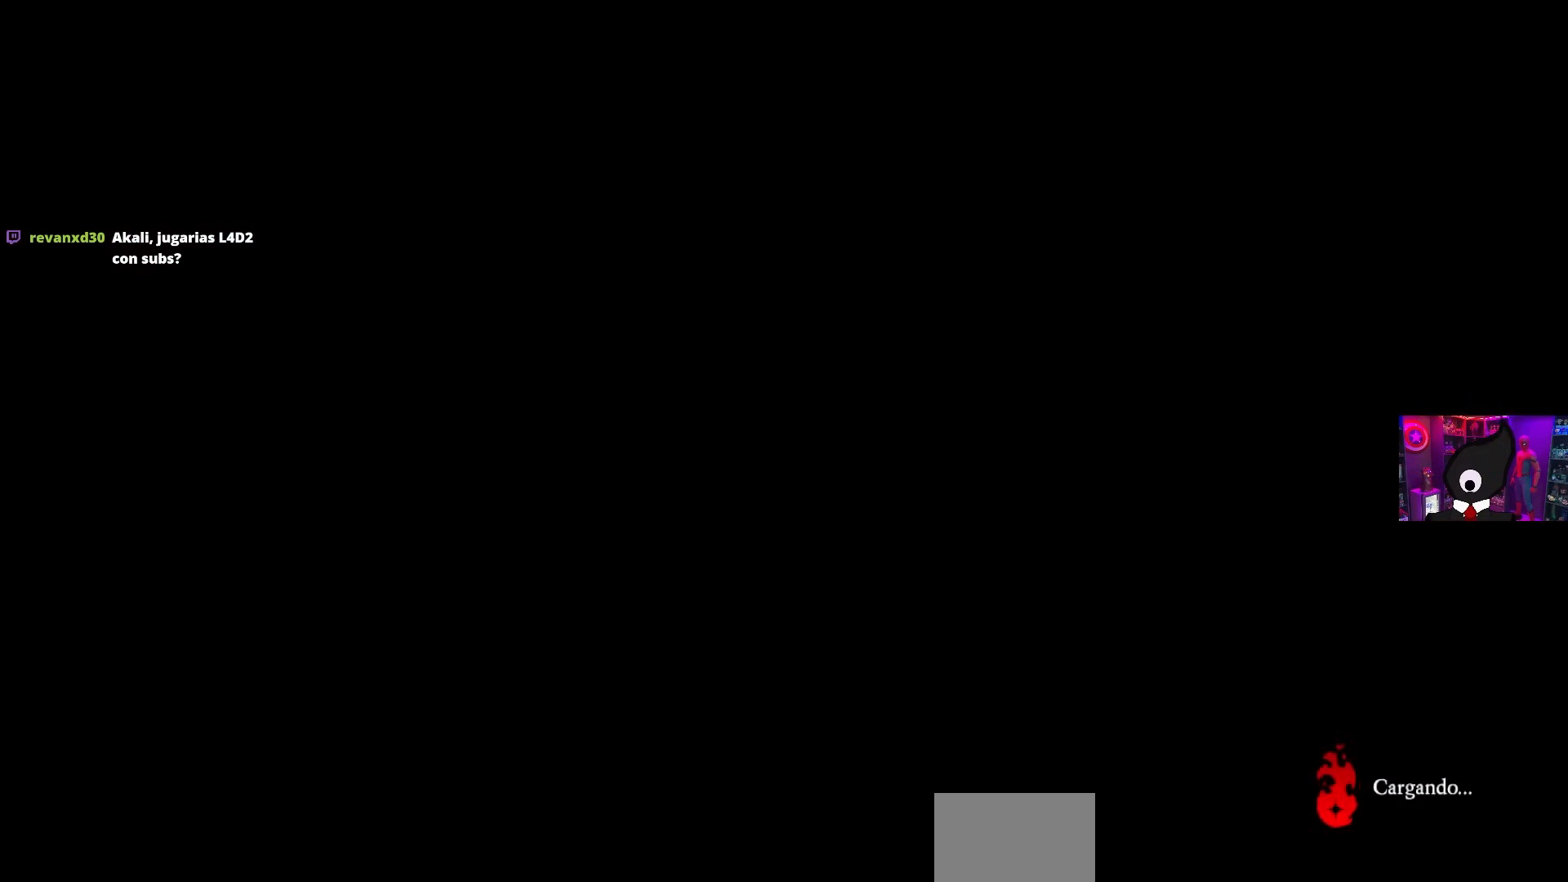
{"buttons": [], "left_stick": "center", "right_stick": "center", "events": []}
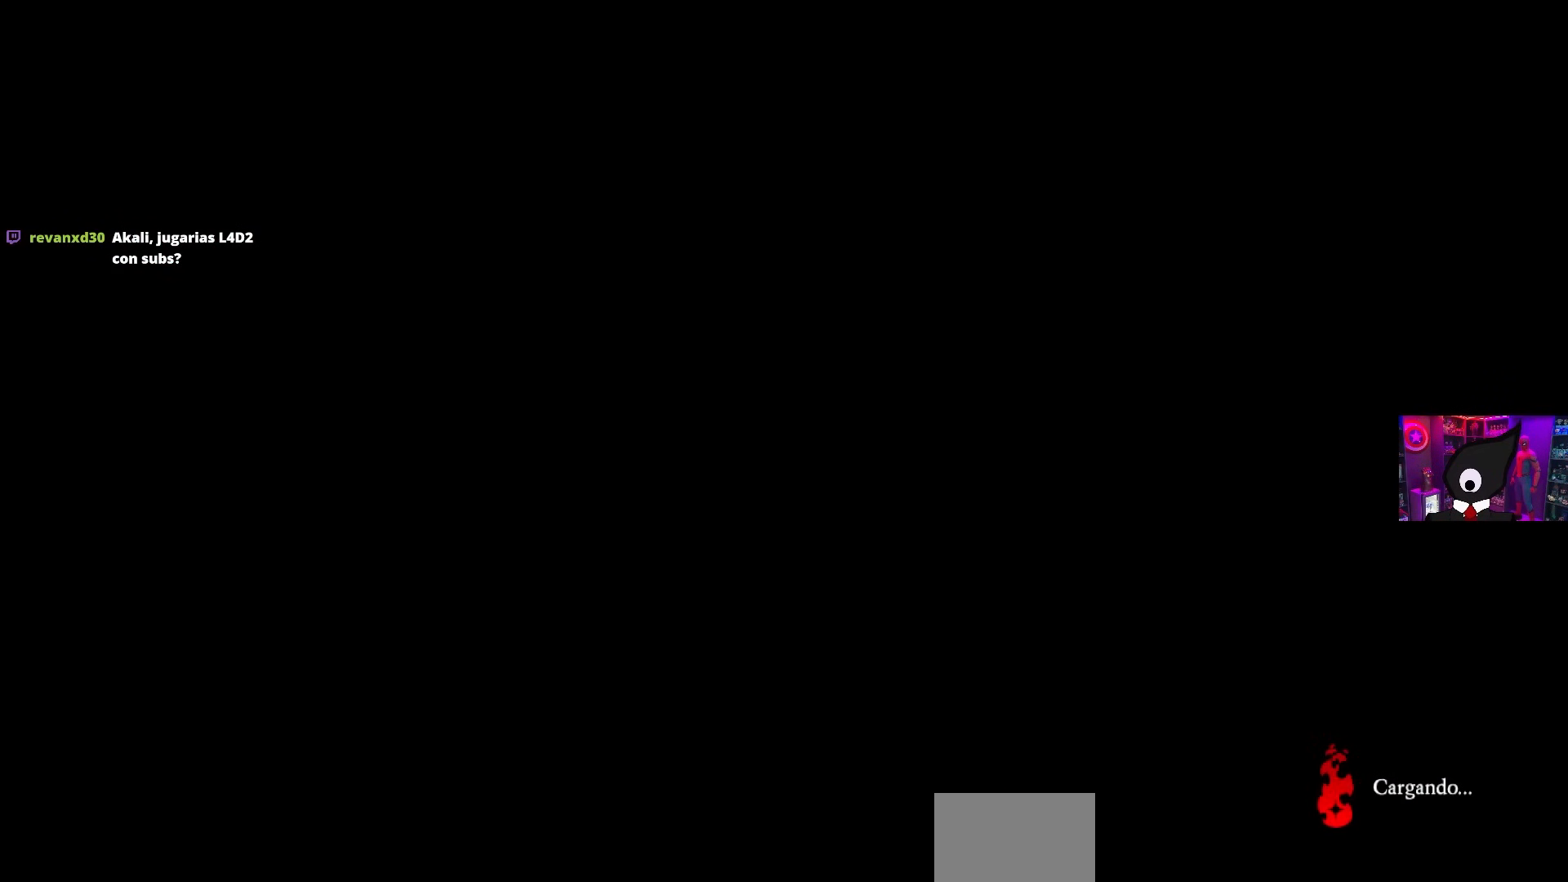
{"buttons": [], "left_stick": "center", "right_stick": "center", "events": []}
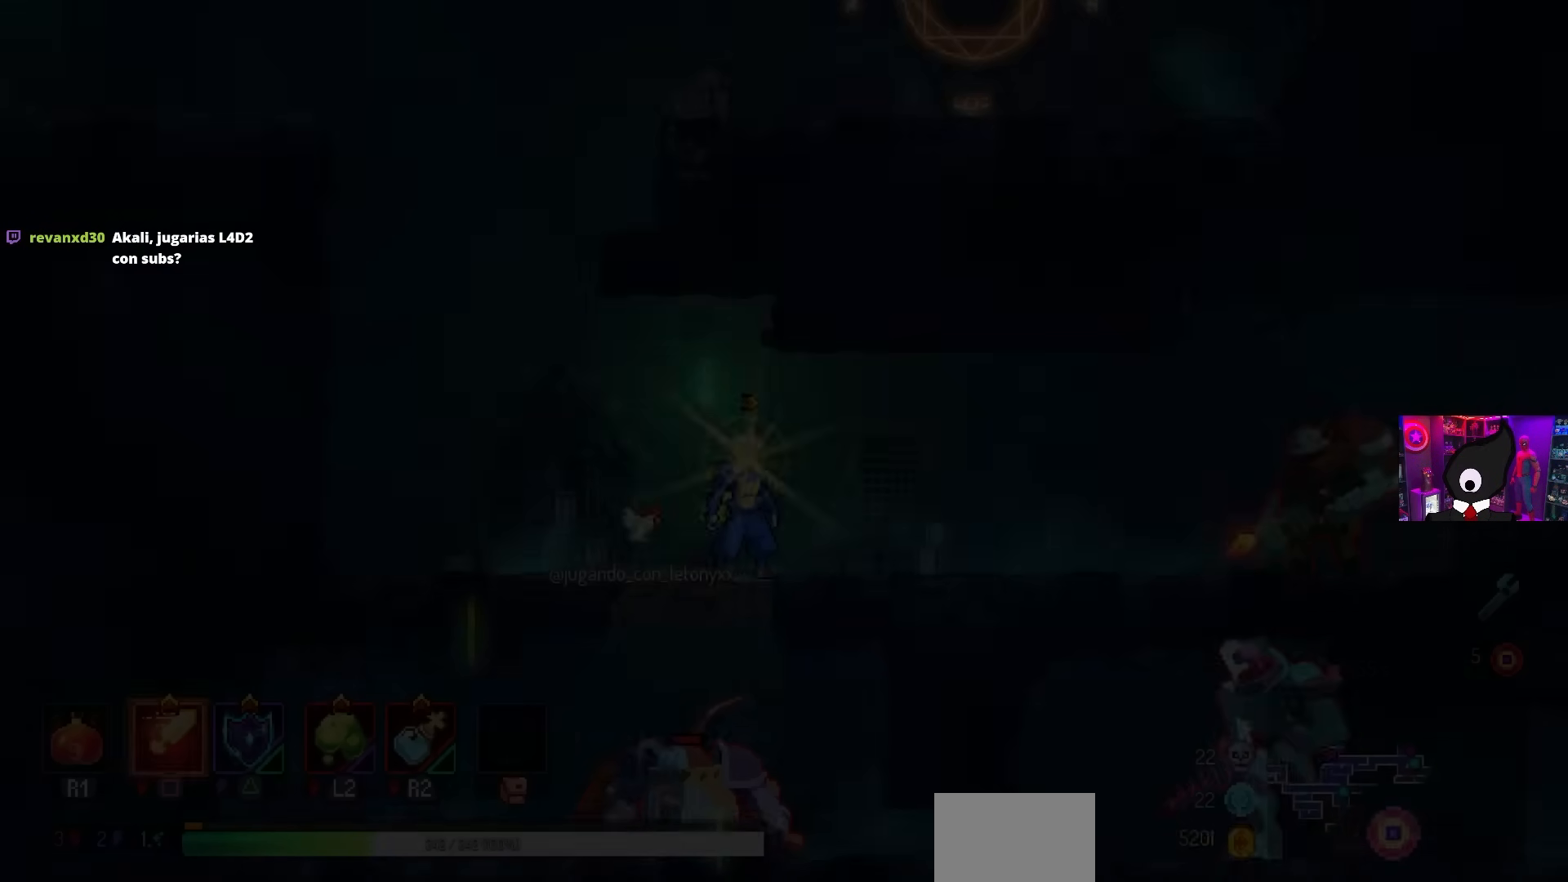
{"buttons": [], "left_stick": "center", "right_stick": "center", "events": [[50, "SQUARE", "down"], [433, "SQUARE", "up"]]}
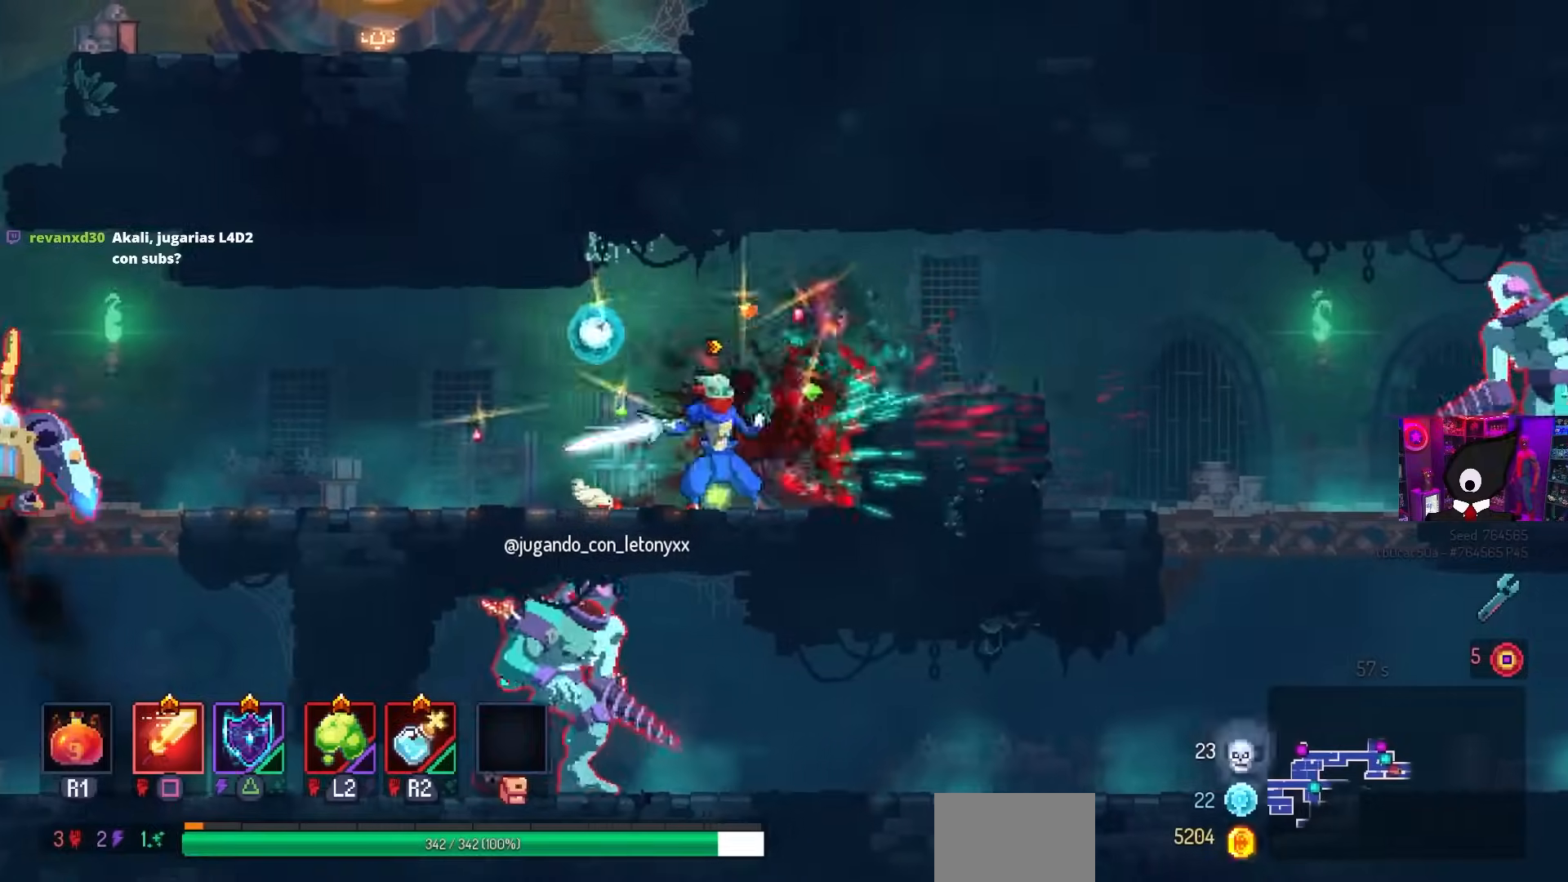
{"buttons": ["DPAD_LEFT"], "left_stick": "center", "right_stick": "center", "events": [[100, "DPAD_LEFT", "down"]]}
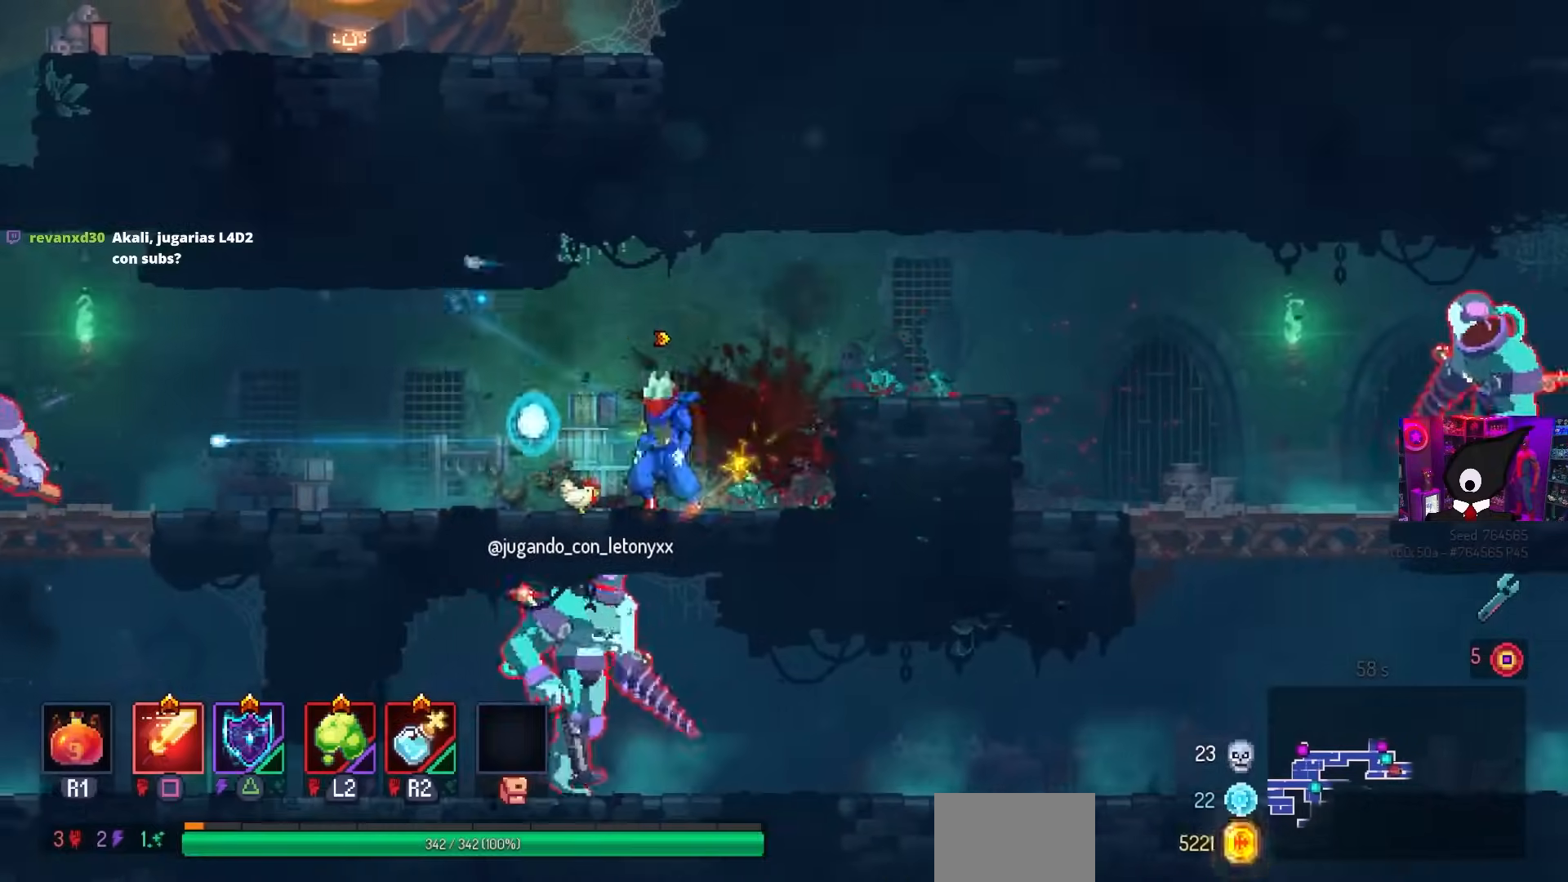
{"buttons": ["DPAD_LEFT"], "left_stick": "center", "right_stick": "center", "events": []}
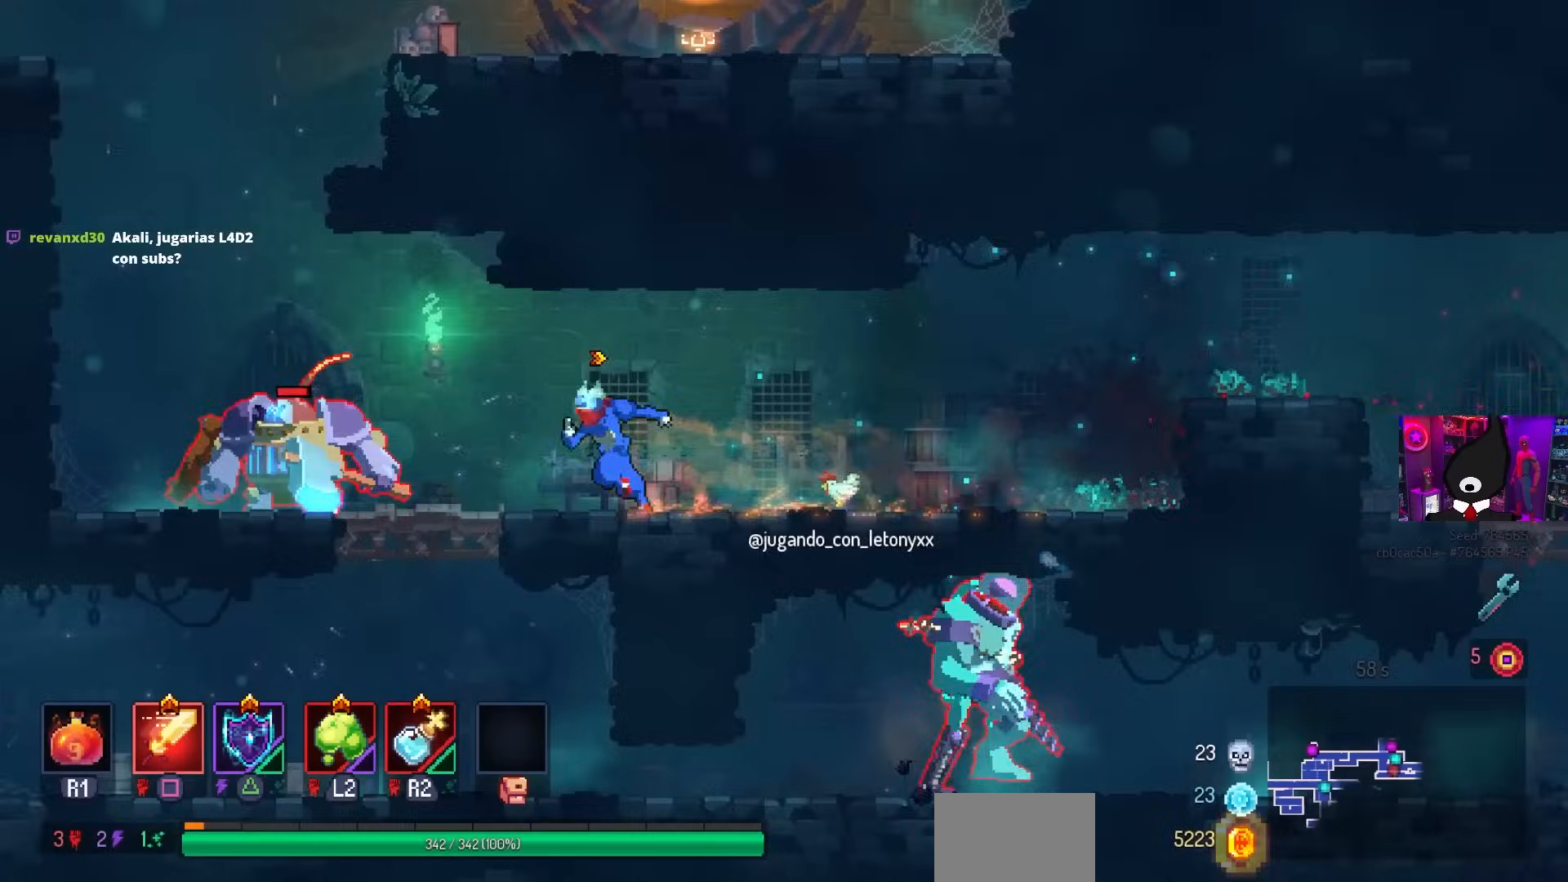
{"buttons": ["SQUARE", "DPAD_RIGHT"], "left_stick": "center", "right_stick": "center", "events": [[117, "CIRCLE", "down"], [267, "CIRCLE", "up"], [317, "DPAD_LEFT", "up"], [400, "SQUARE", "down"], [450, "DPAD_RIGHT", "down"]]}
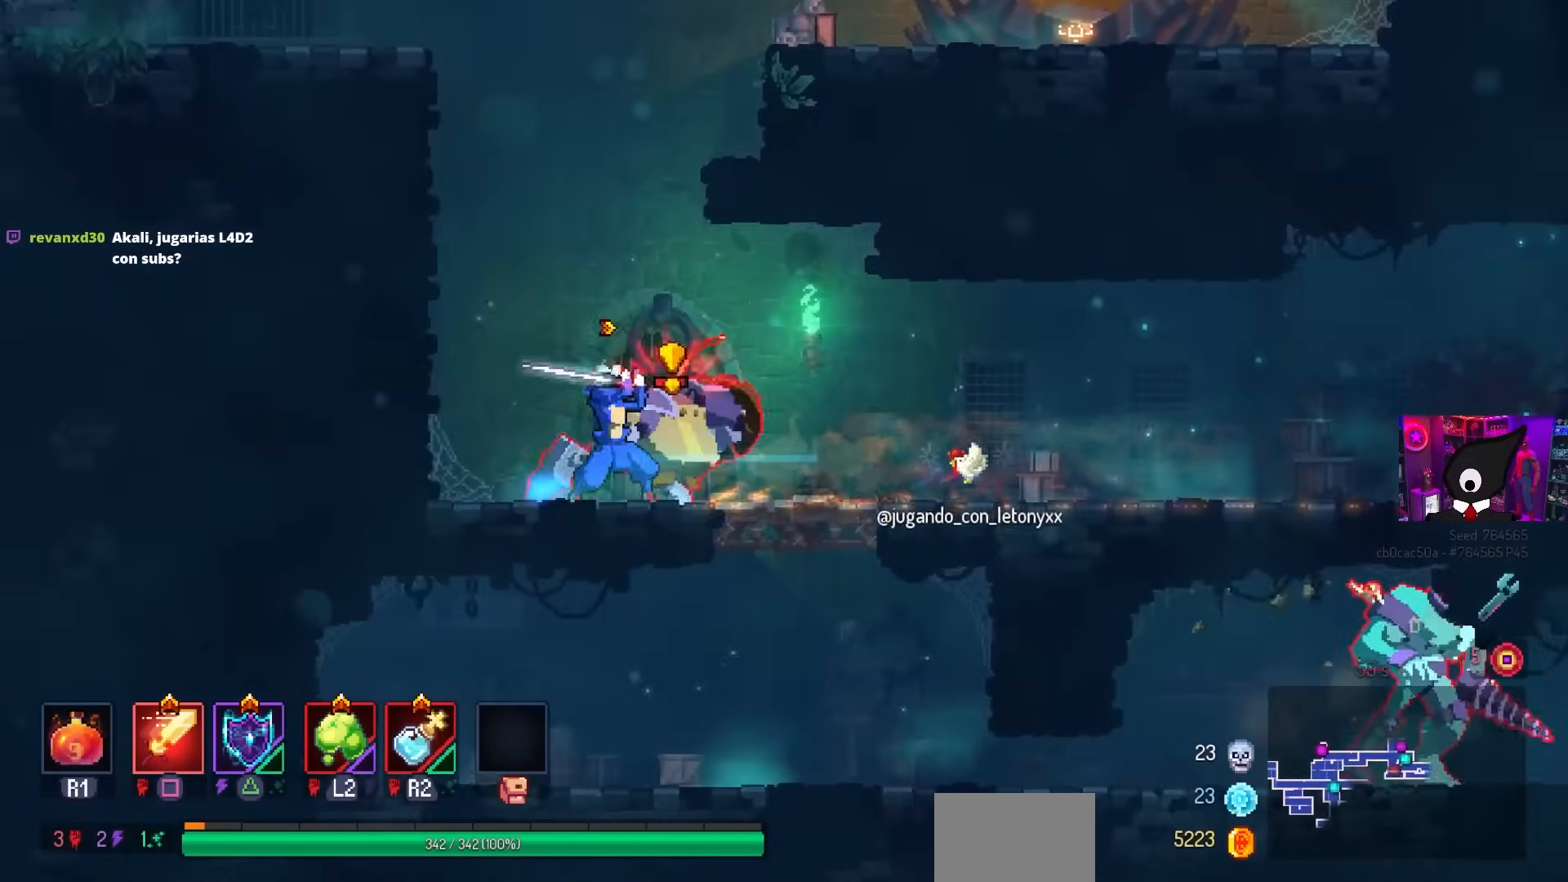
{"buttons": ["SQUARE", "DPAD_RIGHT"], "left_stick": "center", "right_stick": "center", "events": [[167, "DPAD_RIGHT", "up"], [433, "DPAD_RIGHT", "down"]]}
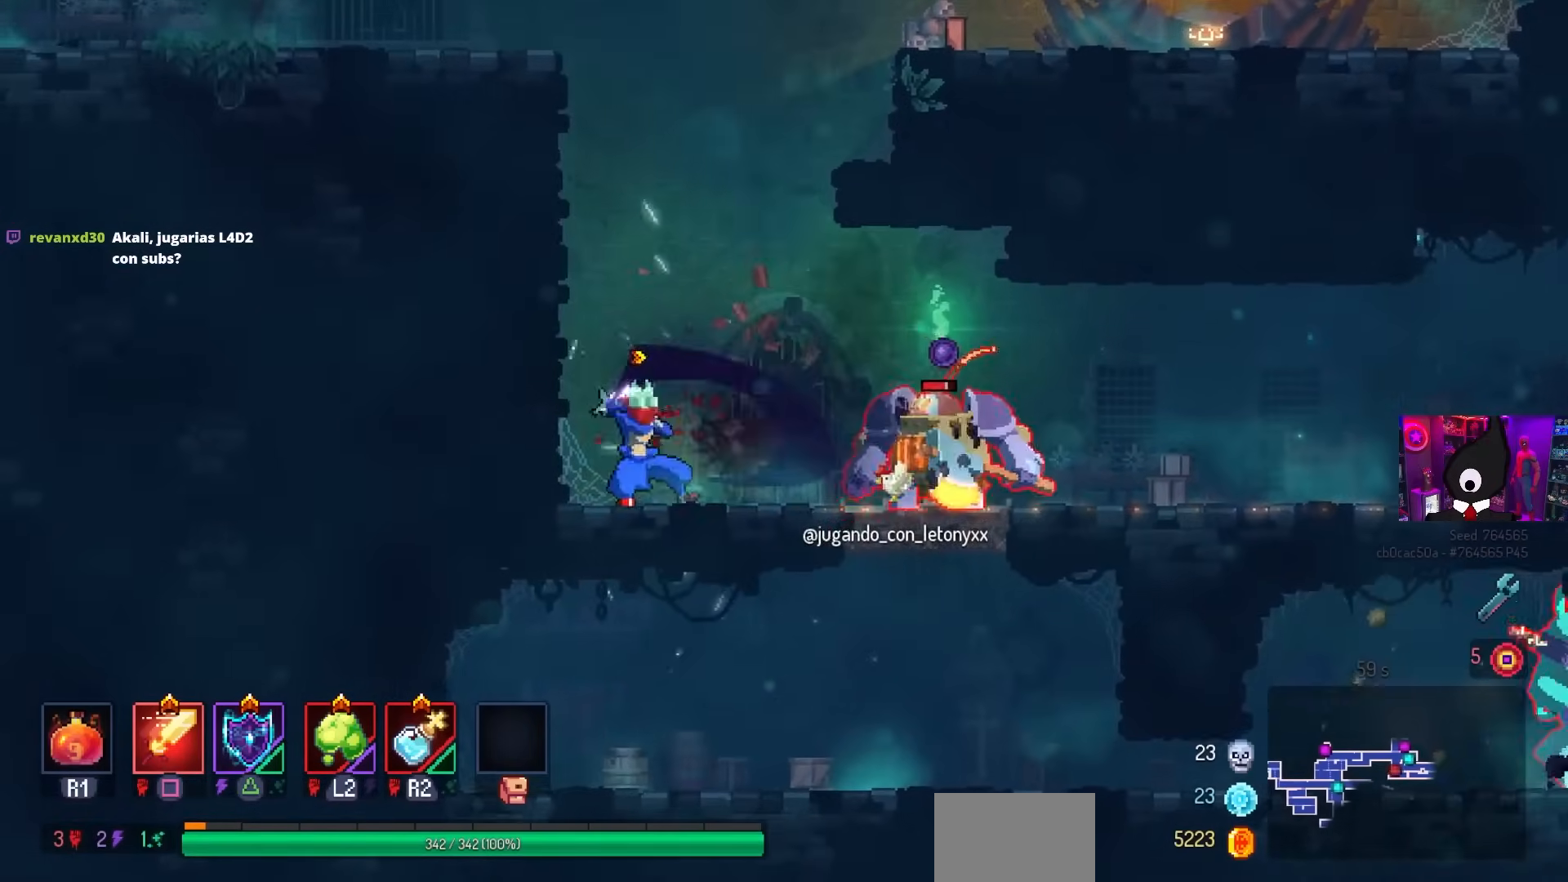
{"buttons": ["SQUARE"], "left_stick": "center", "right_stick": "center", "events": [[50, "SQUARE", "up"], [300, "SQUARE", "down"], [367, "DPAD_RIGHT", "up"]]}
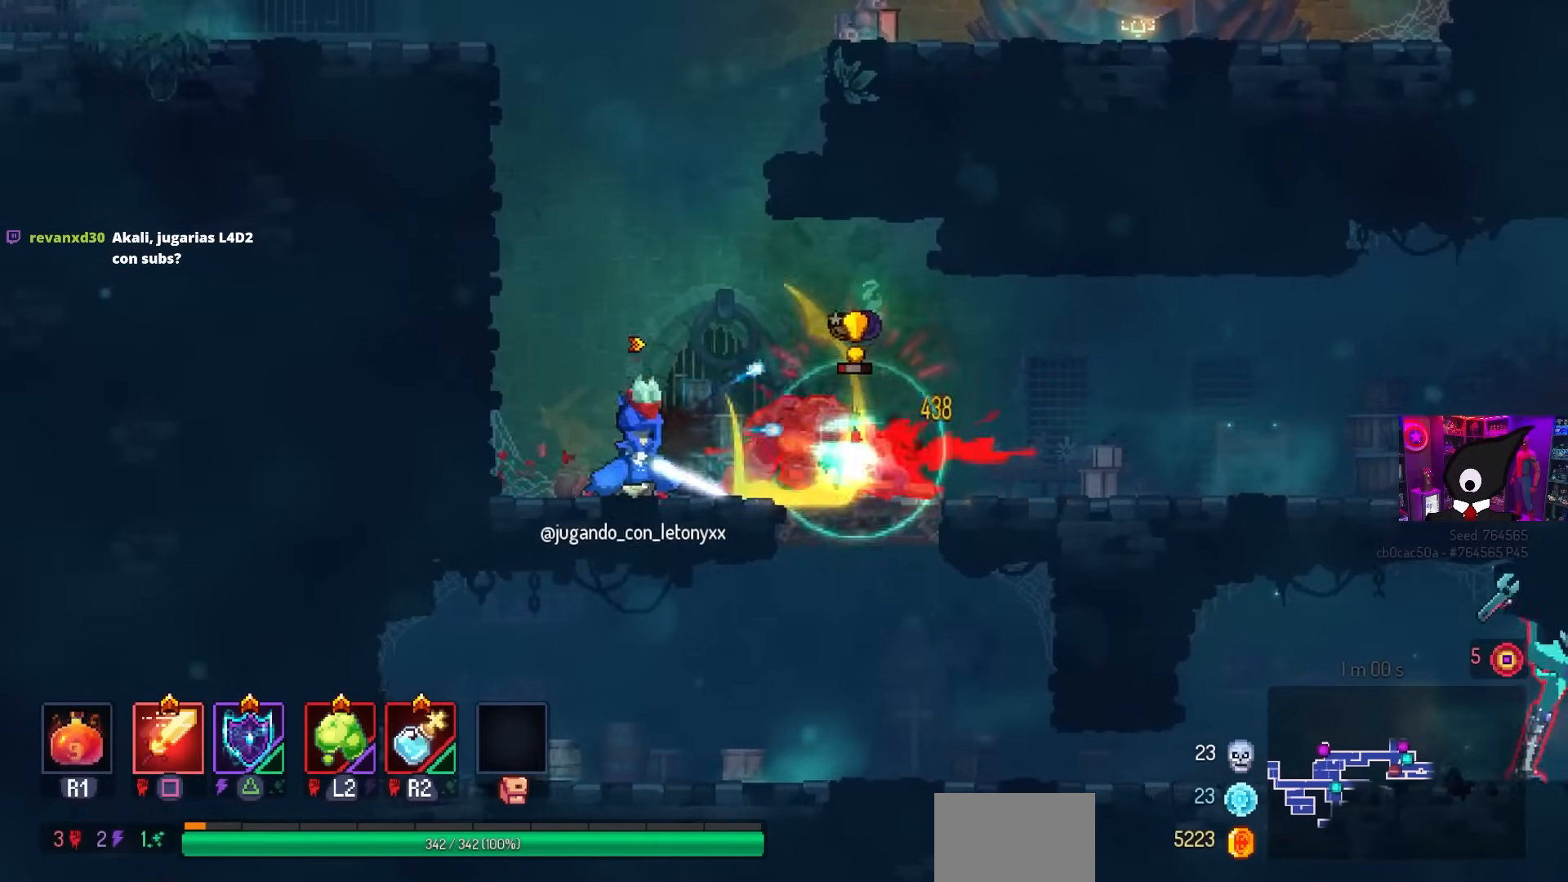
{"buttons": [], "left_stick": "center", "right_stick": "center", "events": [[33, "SQUARE", "up"], [50, "DPAD_RIGHT", "down"], [183, "TRIANGLE", "down"], [233, "DPAD_RIGHT", "up"], [283, "TRIANGLE", "up"]]}
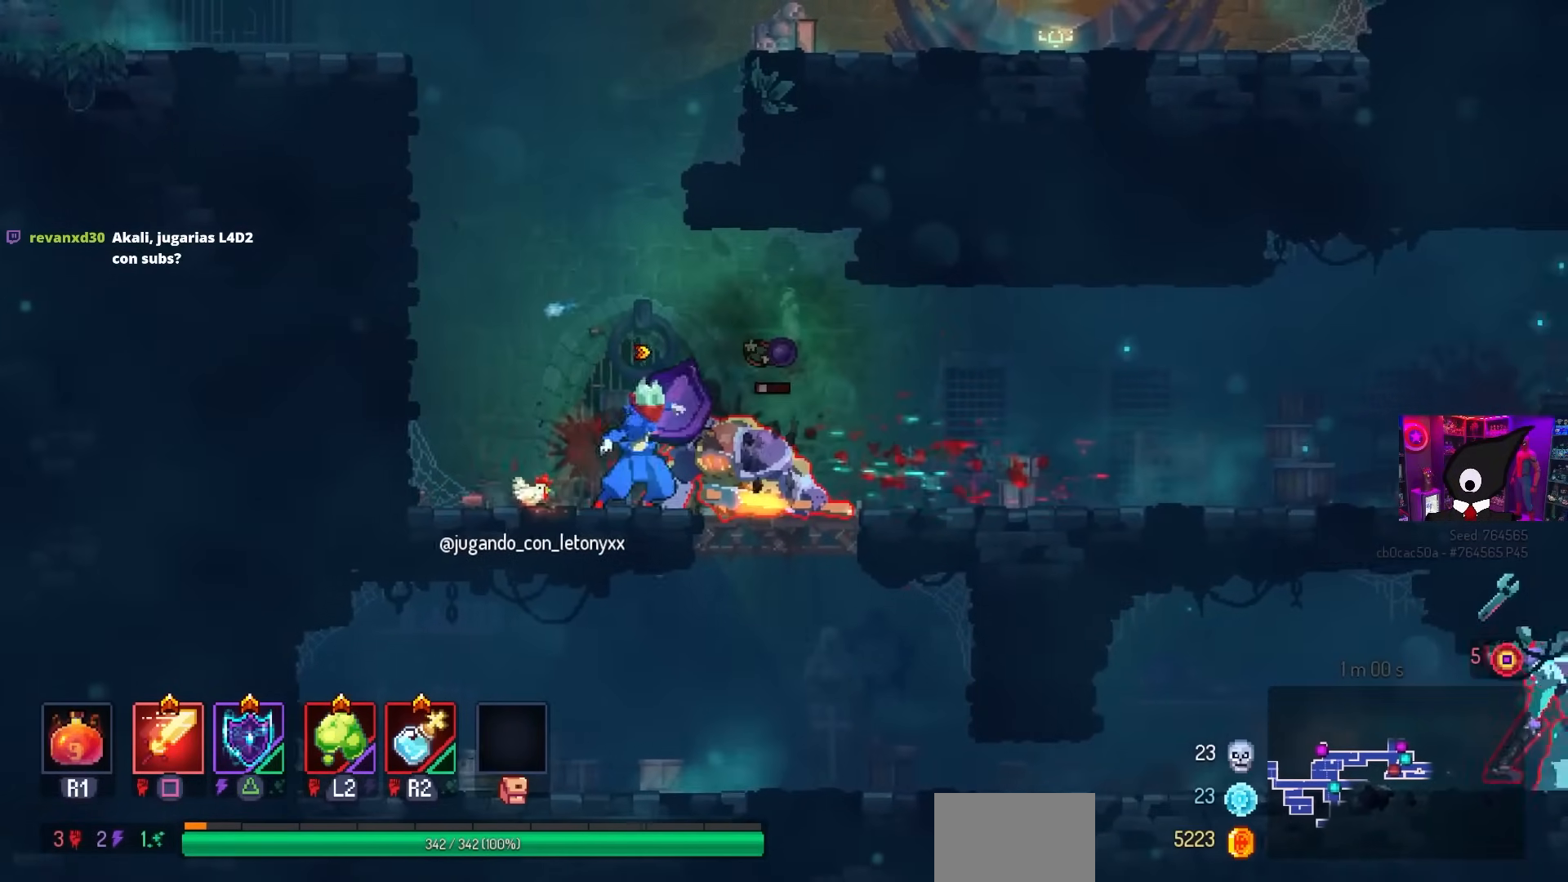
{"buttons": ["DPAD_RIGHT"], "left_stick": "center", "right_stick": "center", "events": [[100, "SQUARE", "down"], [400, "DPAD_RIGHT", "down"], [400, "SQUARE", "up"]]}
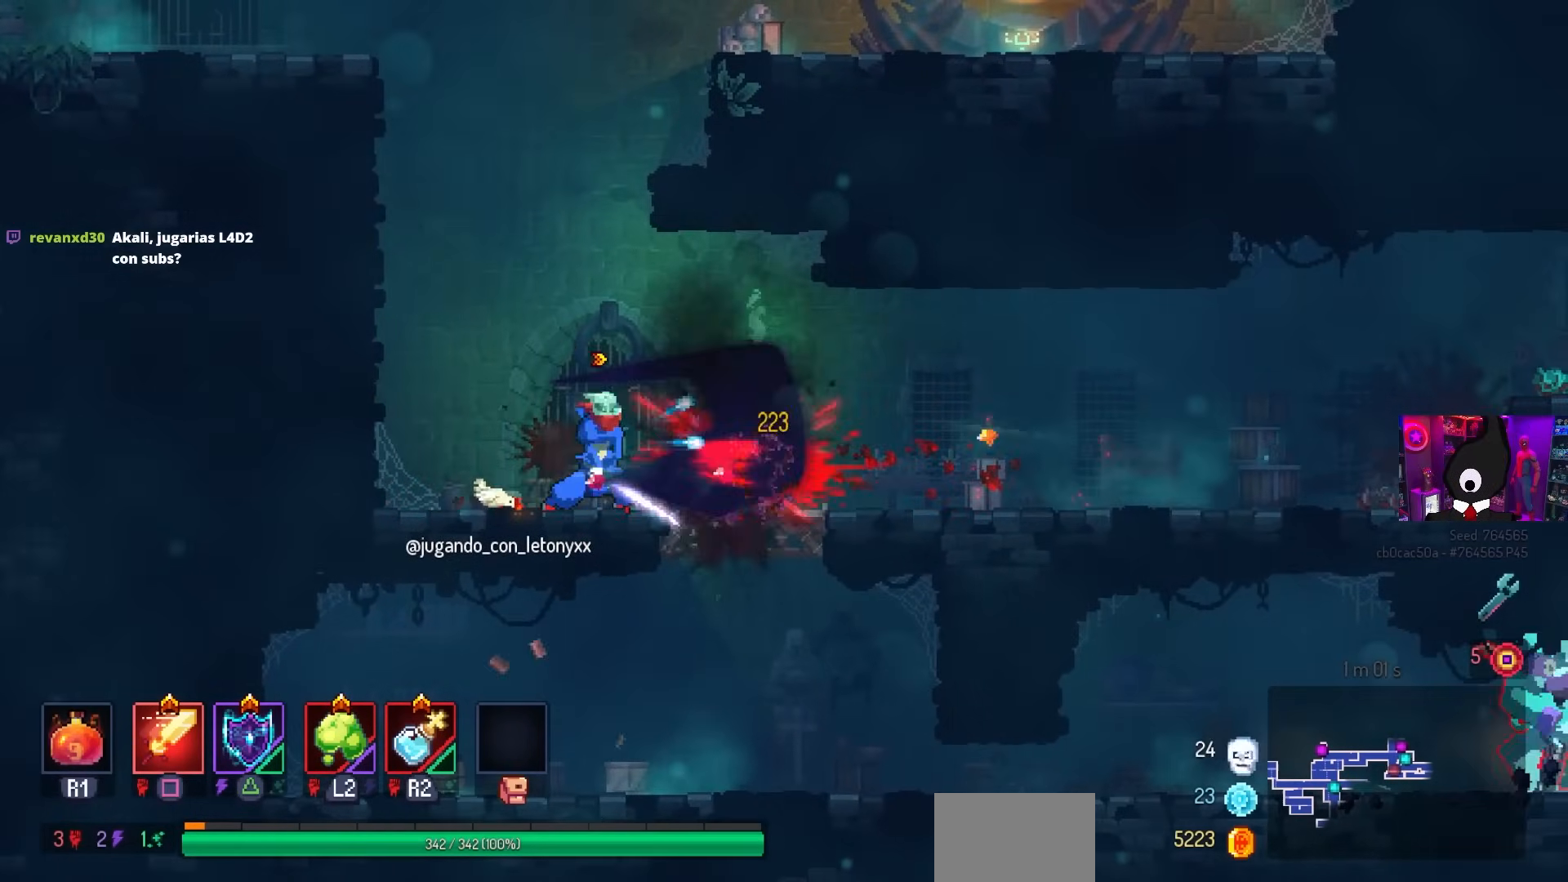
{"buttons": [], "left_stick": "center", "right_stick": "center", "events": [[250, "DPAD_DOWN", "down"], [267, "DPAD_RIGHT", "up"], [300, "CROSS", "down"], [417, "CROSS", "up"], [417, "DPAD_DOWN", "up"]]}
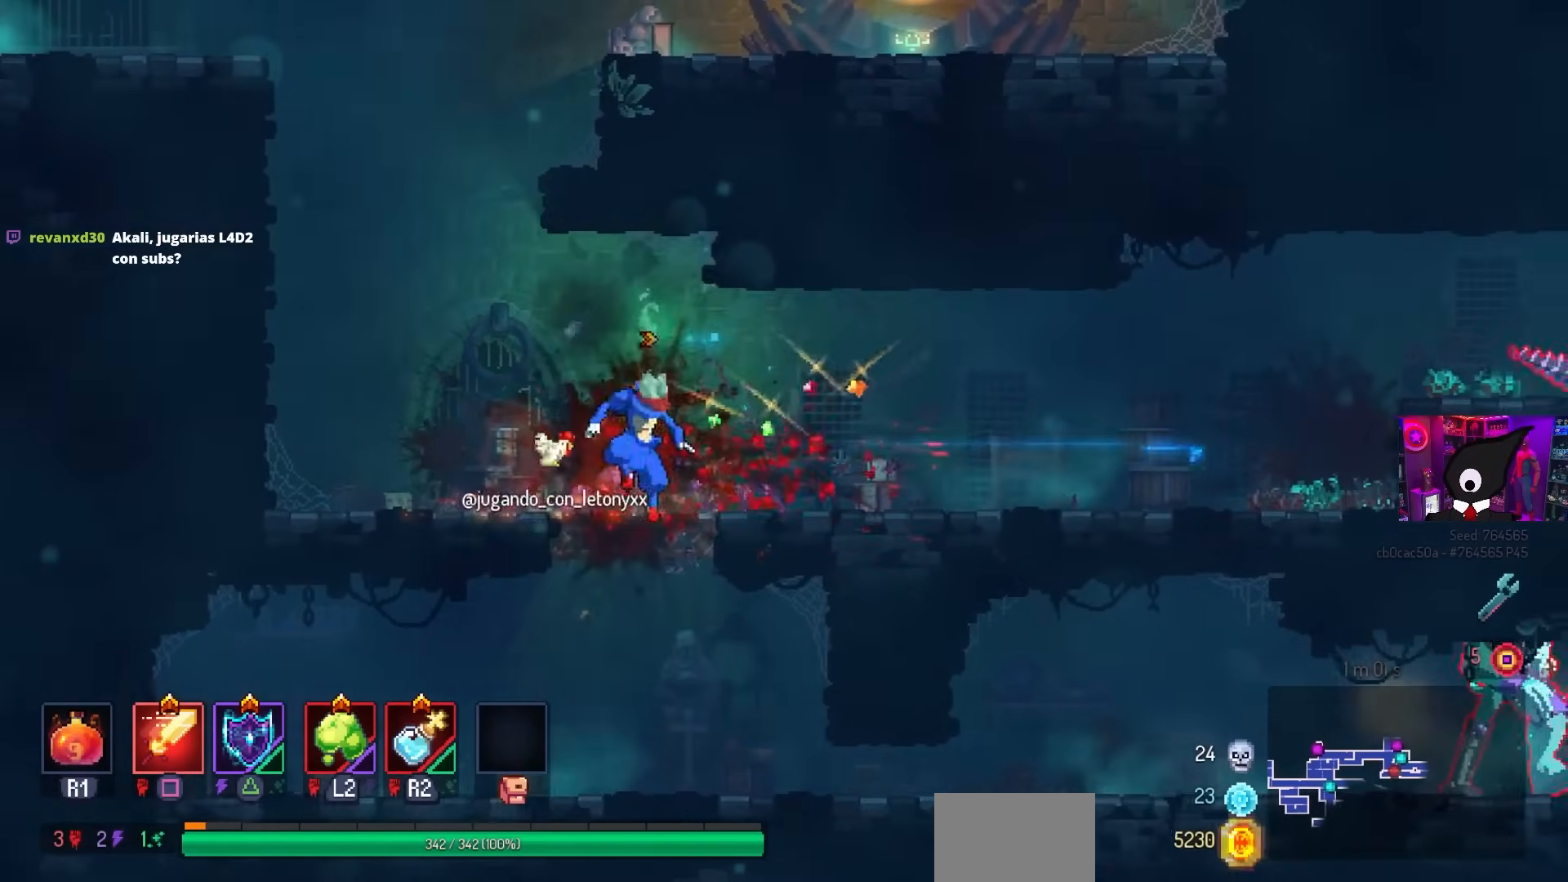
{"buttons": ["DPAD_RIGHT"], "left_stick": "center", "right_stick": "center", "events": [[183, "DPAD_RIGHT", "down"], [350, "CIRCLE", "down"], [500, "CIRCLE", "up"]]}
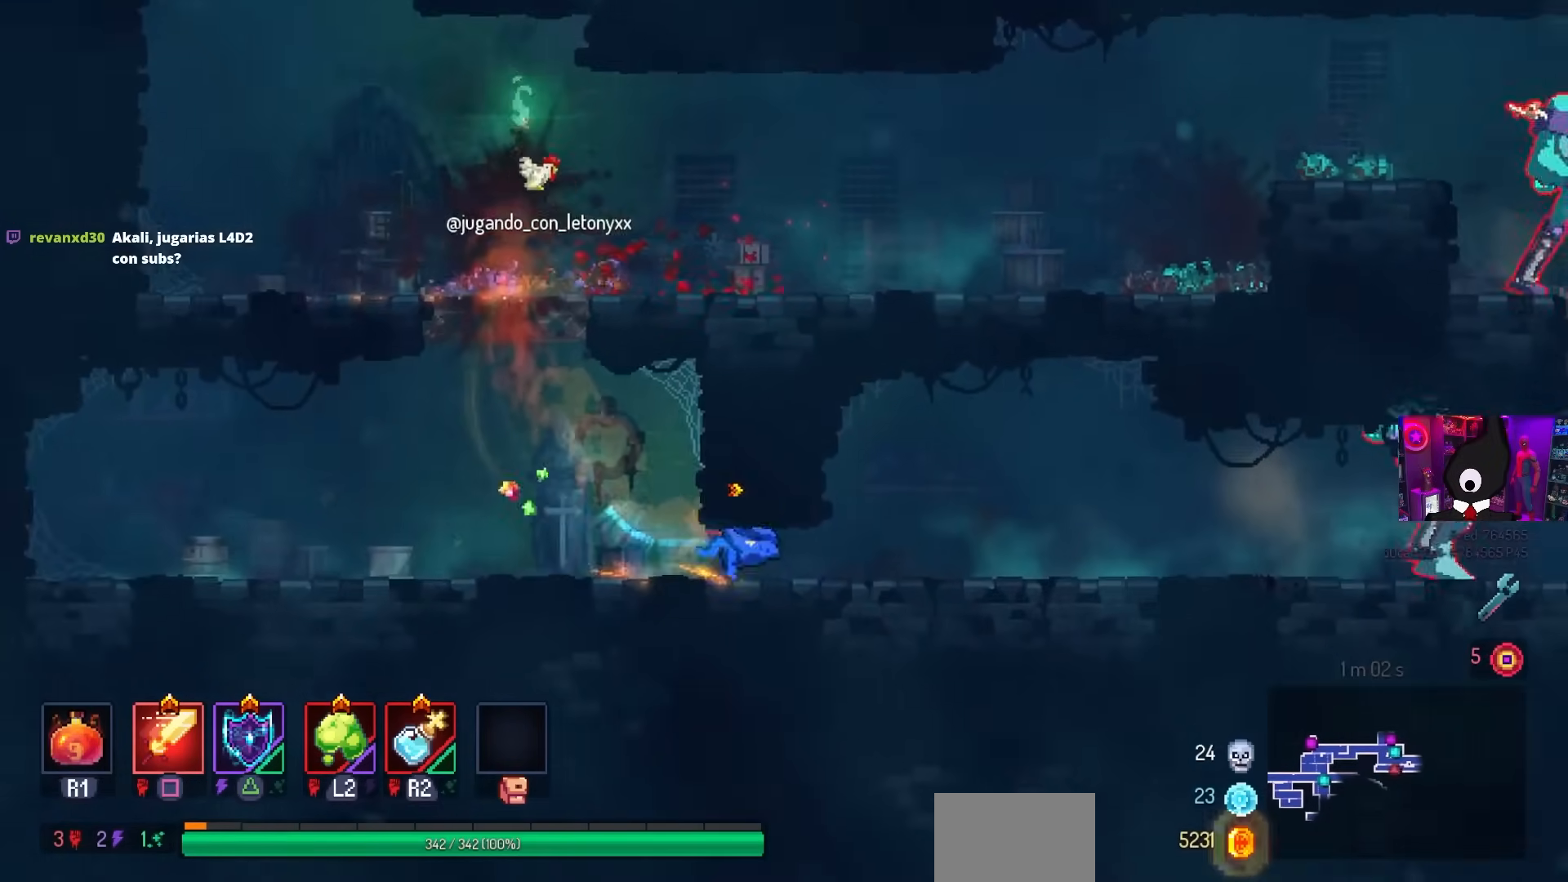
{"buttons": ["DPAD_RIGHT"], "left_stick": "center", "right_stick": "center", "events": []}
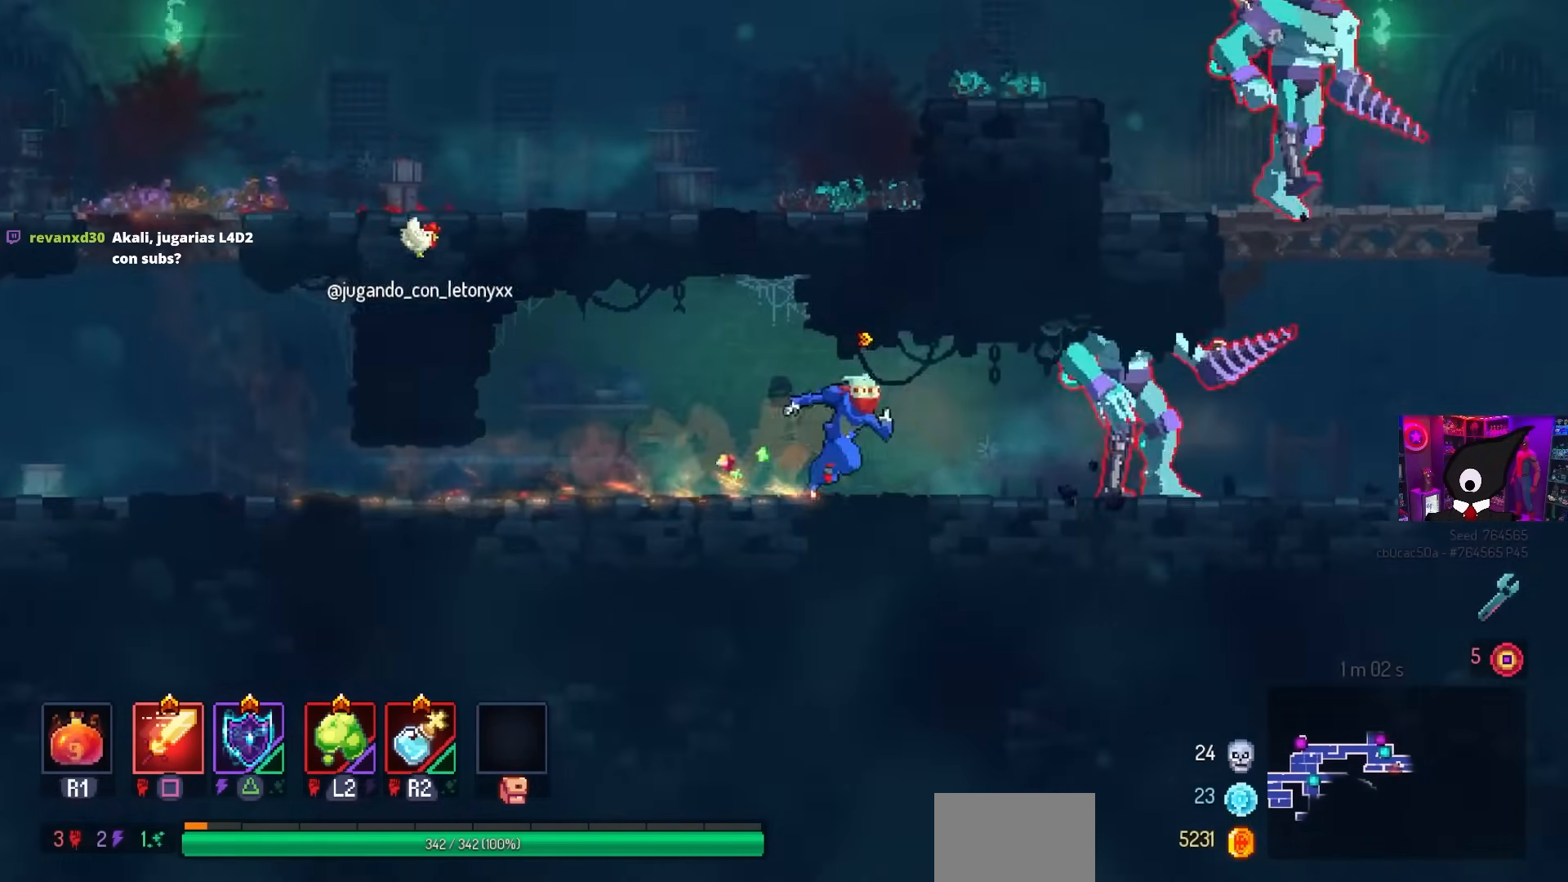
{"buttons": ["SQUARE", "DPAD_LEFT"], "left_stick": "center", "right_stick": "center", "events": [[117, "CIRCLE", "down"], [117, "R2", "down"], [250, "L2", "down"], [267, "CIRCLE", "up"], [267, "R2", "up"], [400, "L2", "up"], [400, "SQUARE", "down"], [417, "DPAD_LEFT", "down"], [417, "DPAD_RIGHT", "up"]]}
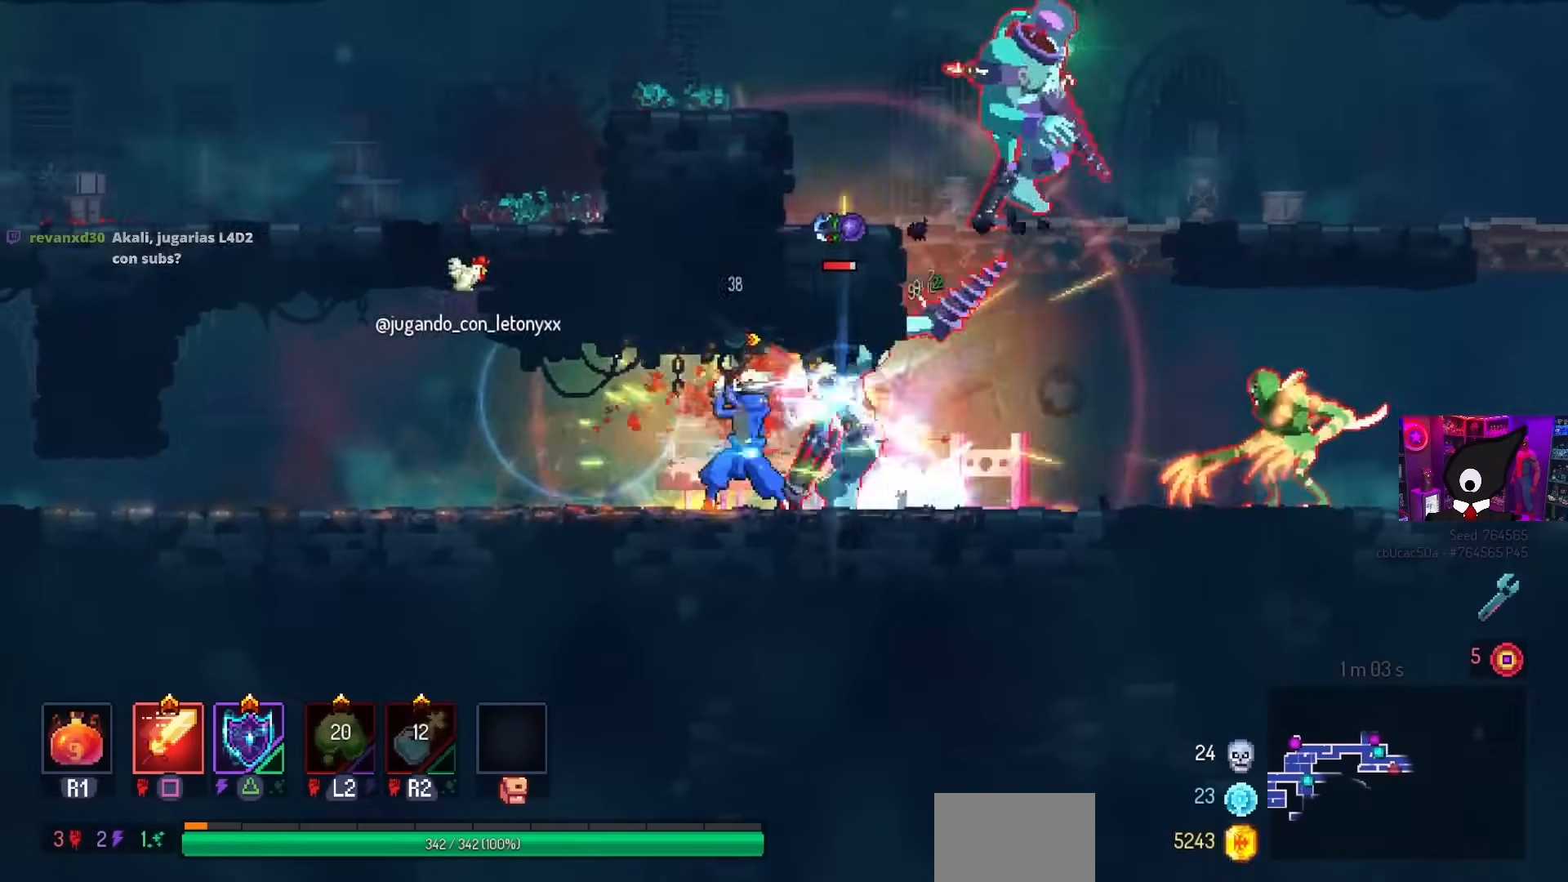
{"buttons": ["SQUARE", "DPAD_LEFT"], "left_stick": "center", "right_stick": "center", "events": [[100, "DPAD_LEFT", "up"], [183, "DPAD_RIGHT", "down"], [317, "DPAD_RIGHT", "up"], [417, "DPAD_LEFT", "down"]]}